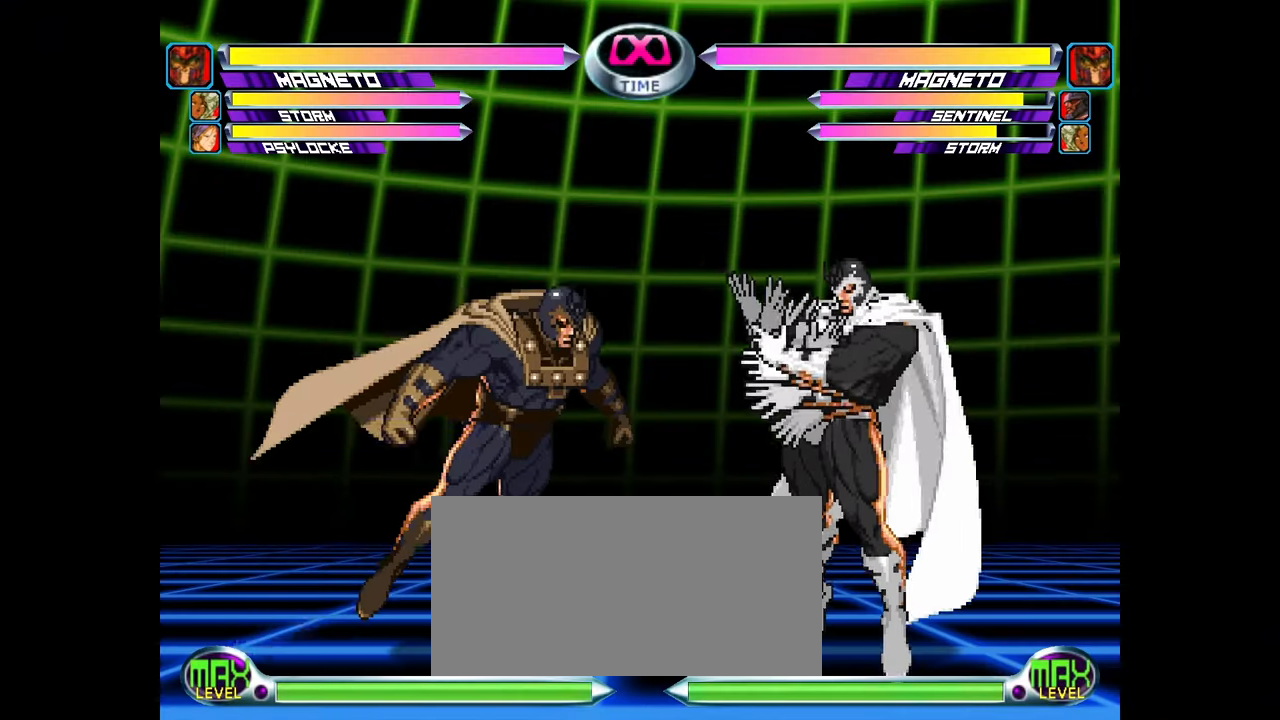
Gameplay with a controller (arcade stick); each line is a JSON object with the inputs held at the frame after it. "events" lists button and stick changes between this image and that frame as [ms after this image, input, new state], when the widget could be followed in between. Not read: CROSS L3 R3.
{"buttons": [], "left_stick": "up-right", "events": [[83, "left_stick", "down-right"], [183, "TRIANGLE", "down"], [250, "TRIANGLE", "up"], [383, "left_stick", "up-right"]]}
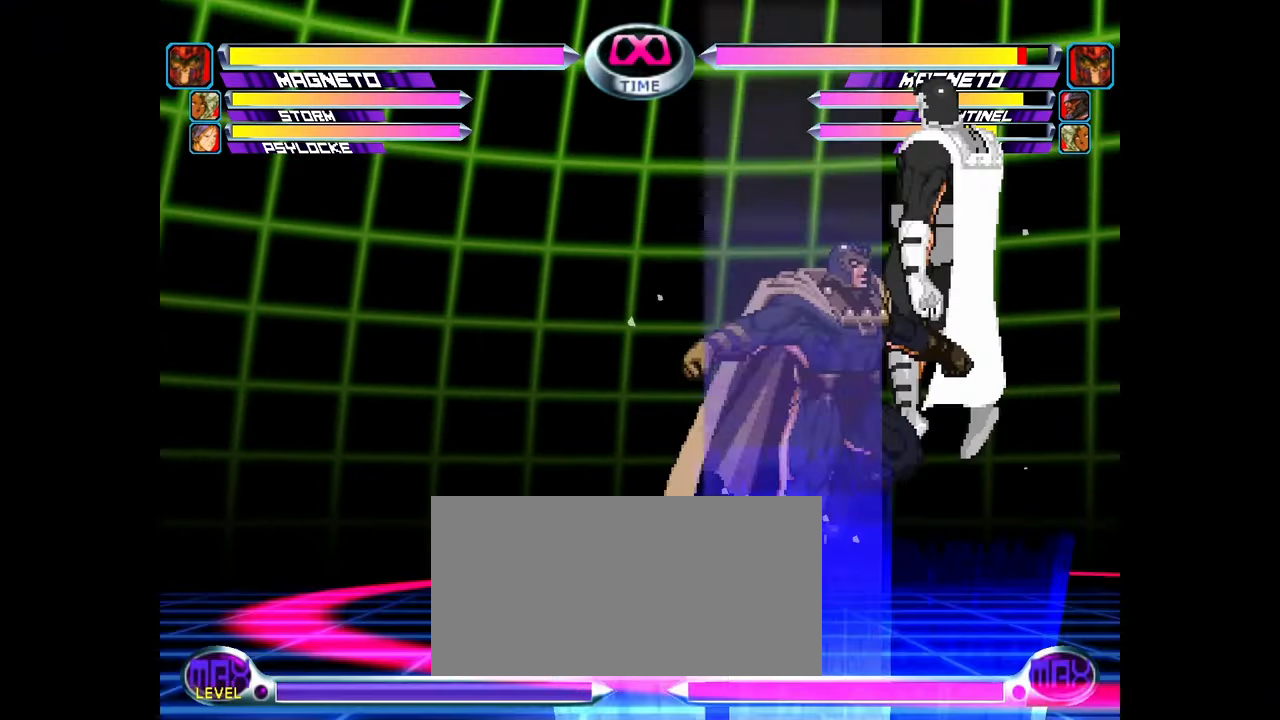
{"buttons": [], "left_stick": "down-right", "events": [[17, "CIRCLE", "down"], [100, "CIRCLE", "up"], [167, "left_stick", "down-right"], [233, "SQUARE", "down"], [233, "TRIANGLE", "down"], [283, "SQUARE", "up"], [283, "TRIANGLE", "up"]]}
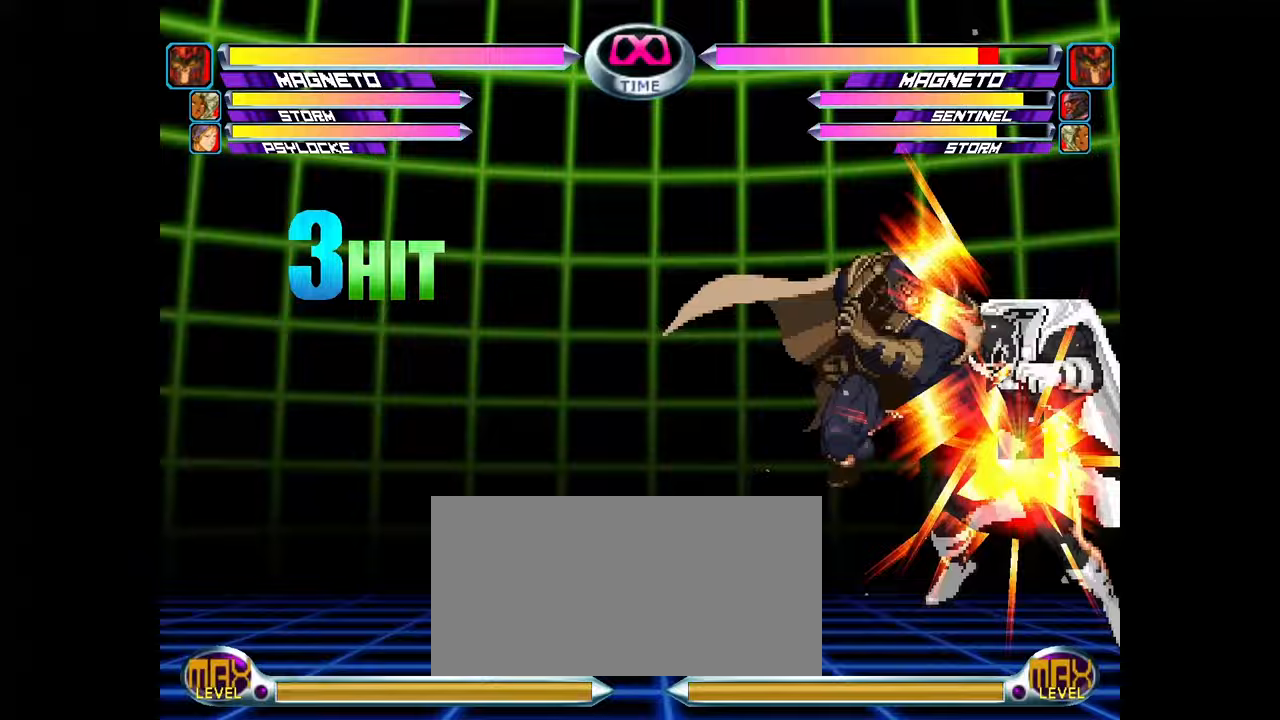
{"buttons": ["SQUARE"], "left_stick": "up-right", "events": [[33, "left_stick", "center"], [250, "left_stick", "down"], [367, "left_stick", "up-right"], [483, "SQUARE", "down"]]}
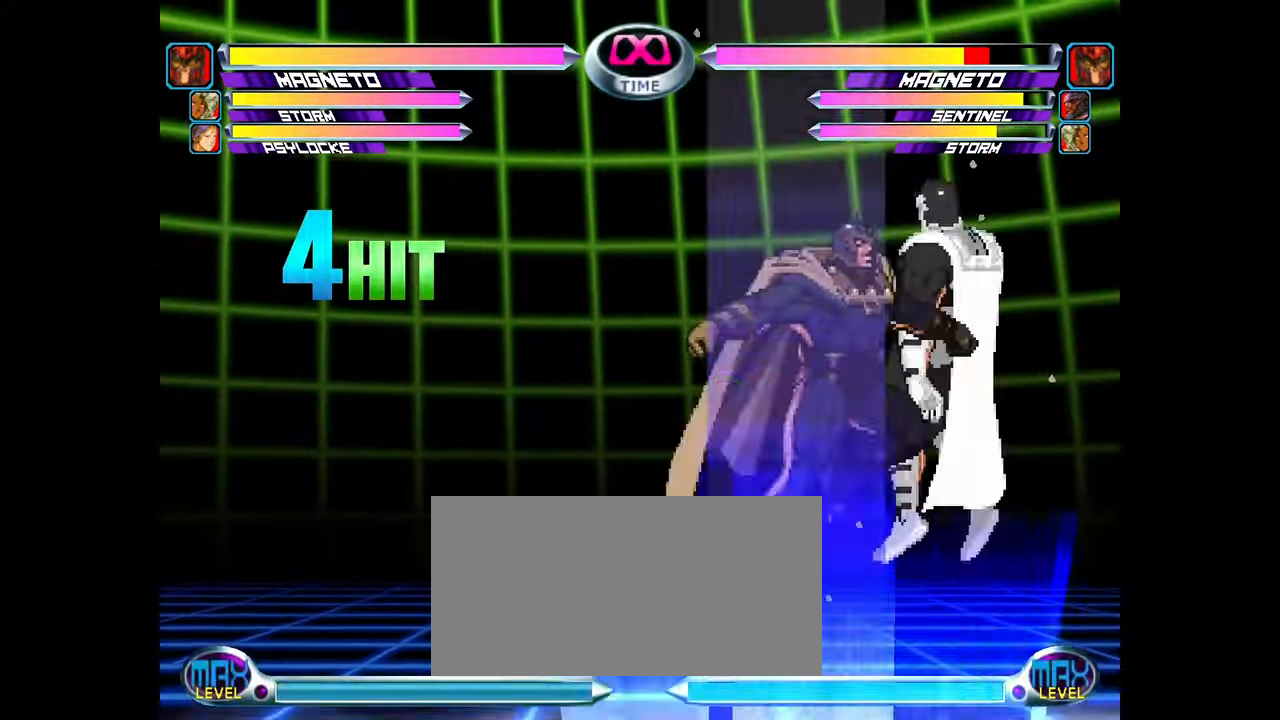
{"buttons": [], "left_stick": "down-right", "events": [[50, "SQUARE", "up"], [267, "left_stick", "down-right"], [317, "SQUARE", "down"], [317, "TRIANGLE", "down"], [383, "SQUARE", "up"], [383, "TRIANGLE", "up"]]}
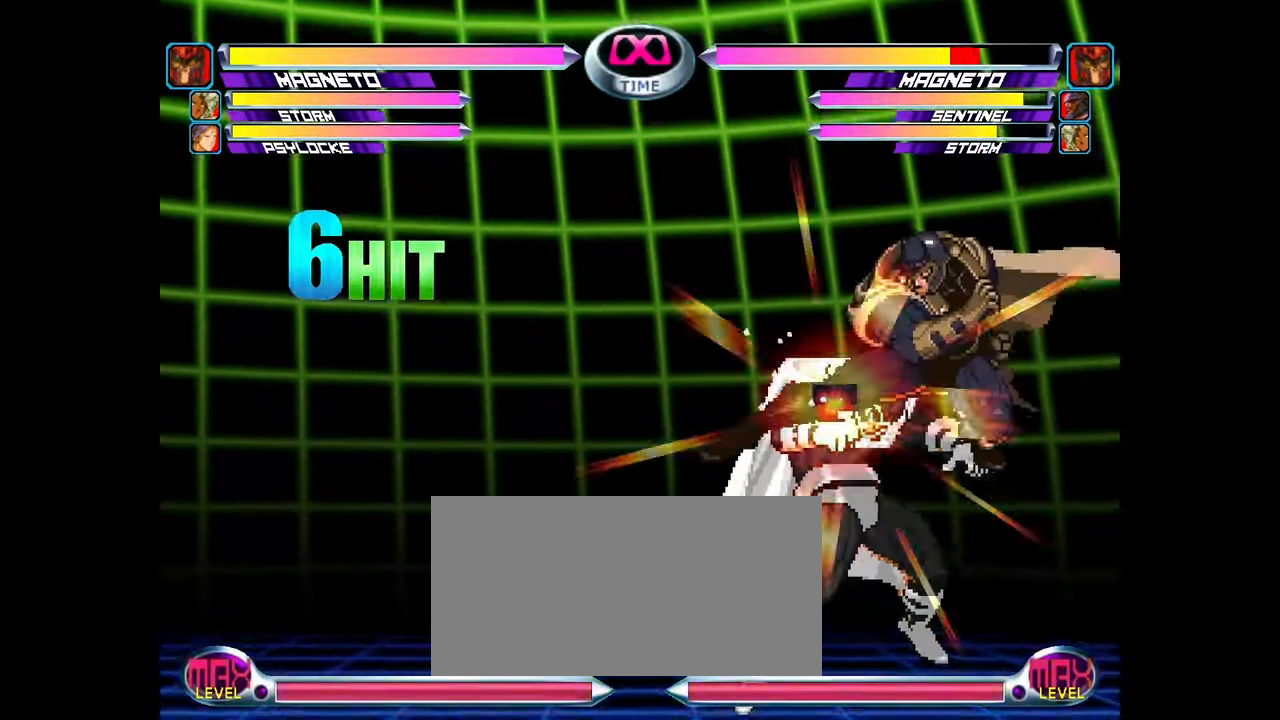
{"buttons": [], "left_stick": "up-left", "events": [[50, "left_stick", "center"], [267, "left_stick", "down"], [367, "left_stick", "up-left"]]}
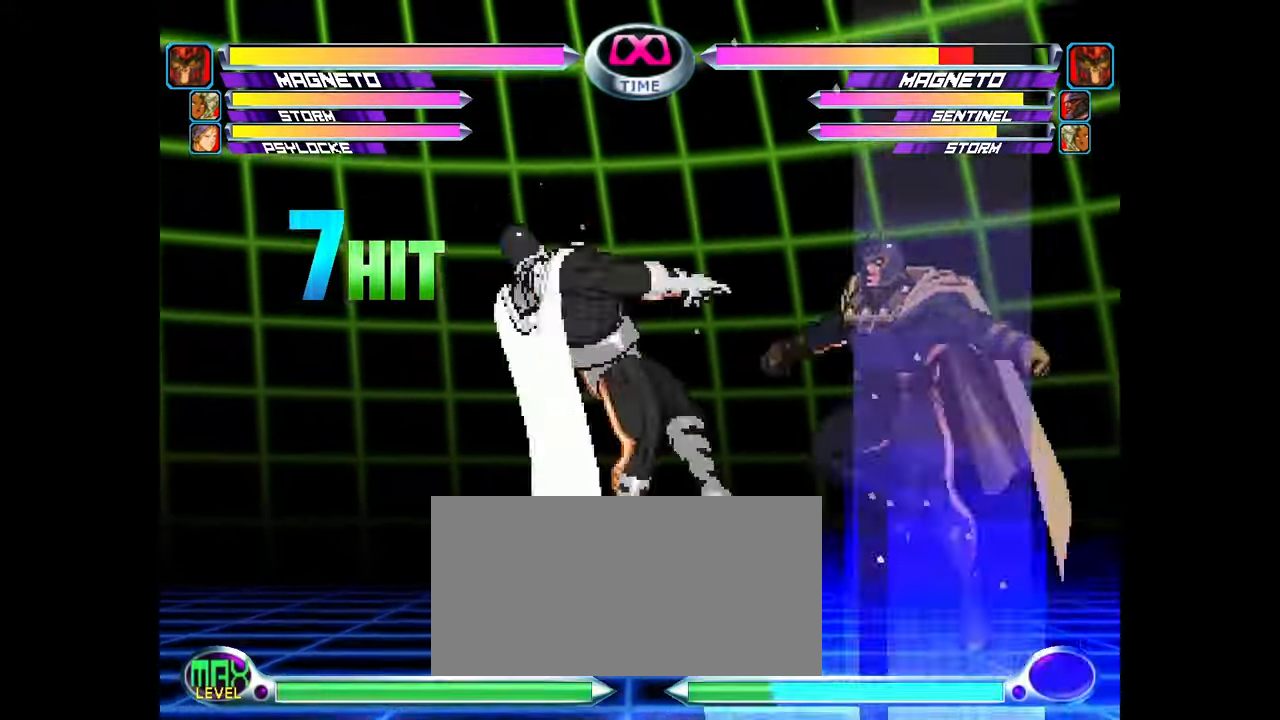
{"buttons": [], "left_stick": "left"}
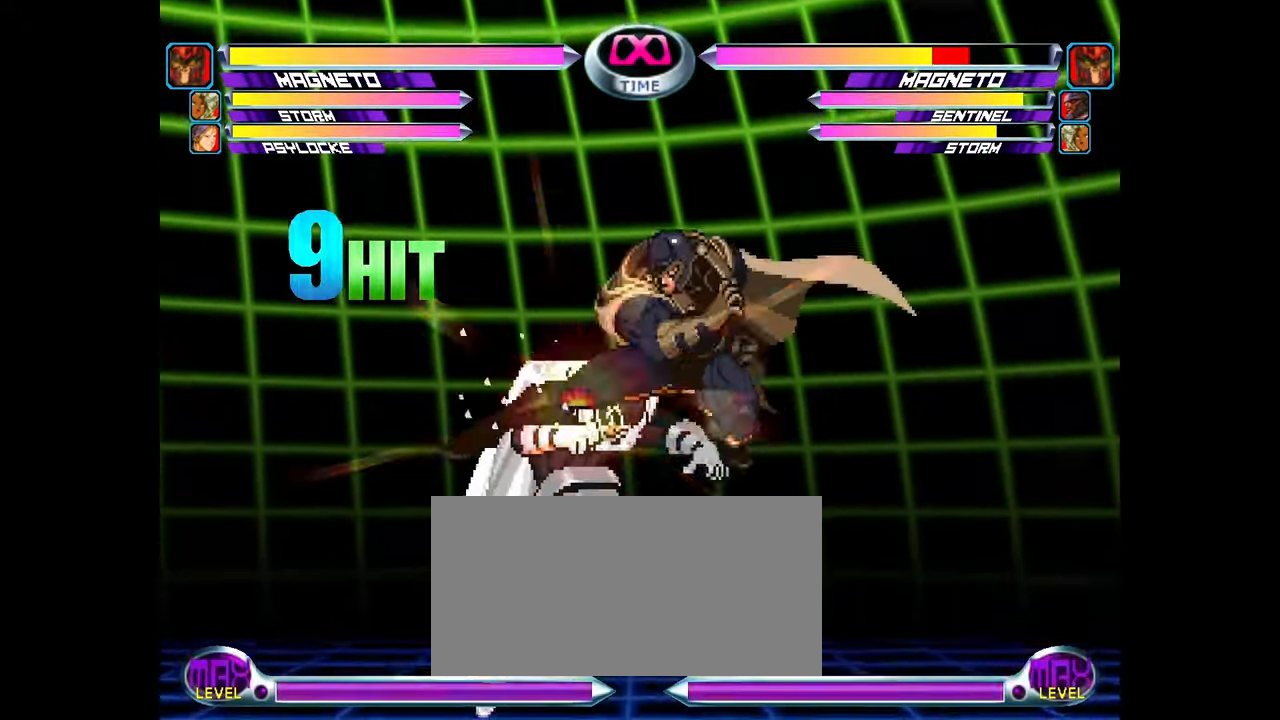
{"buttons": ["SQUARE"], "left_stick": "up-left", "events": [[17, "left_stick", "center"], [233, "left_stick", "down"], [350, "left_stick", "up-left"], [450, "SQUARE", "down"]]}
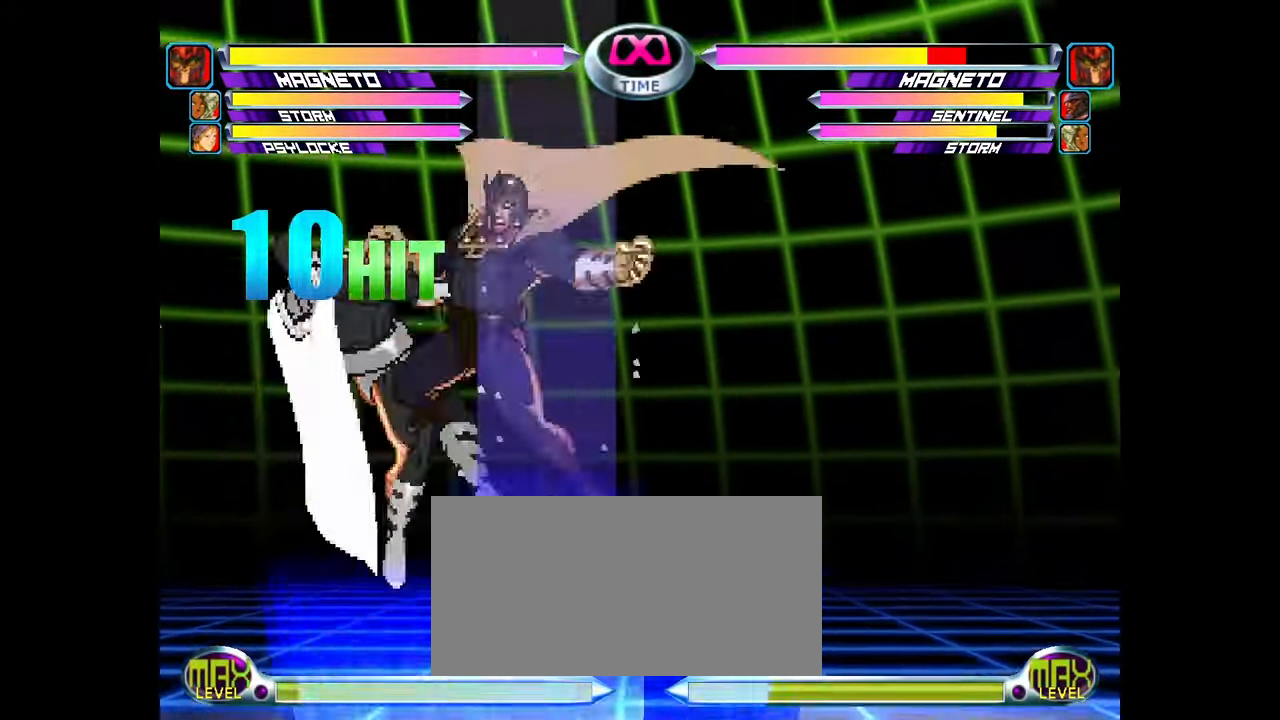
{"buttons": [], "left_stick": "center"}
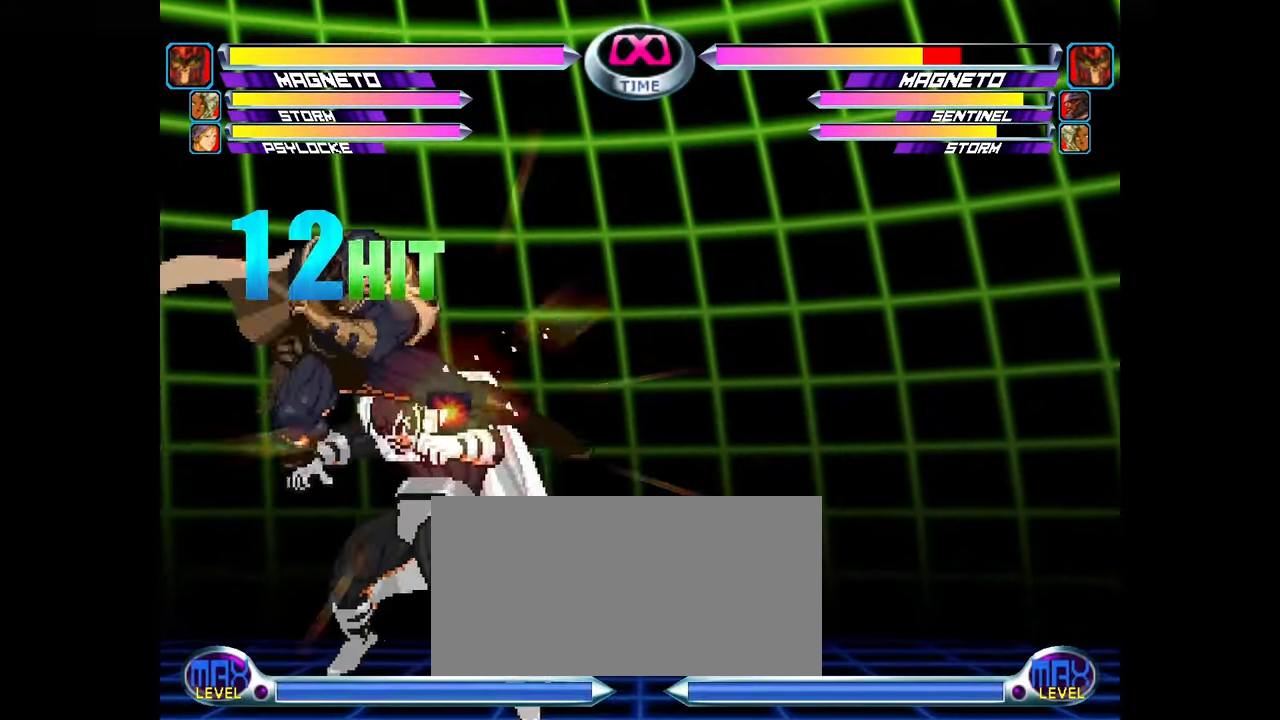
{"buttons": [], "left_stick": "up-right", "events": [[233, "left_stick", "down-right"], [350, "left_stick", "up-right"]]}
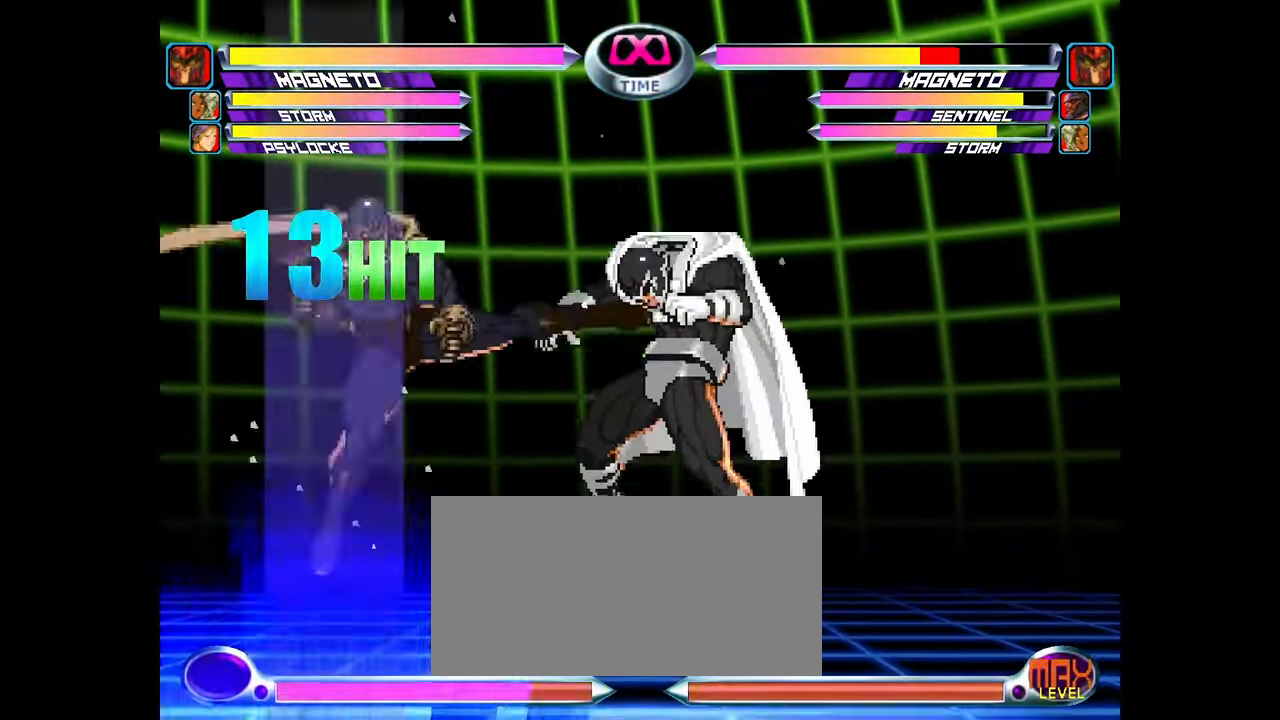
{"buttons": [], "left_stick": "down-right", "events": [[167, "left_stick", "down-right"], [283, "SQUARE", "down"], [333, "SQUARE", "up"]]}
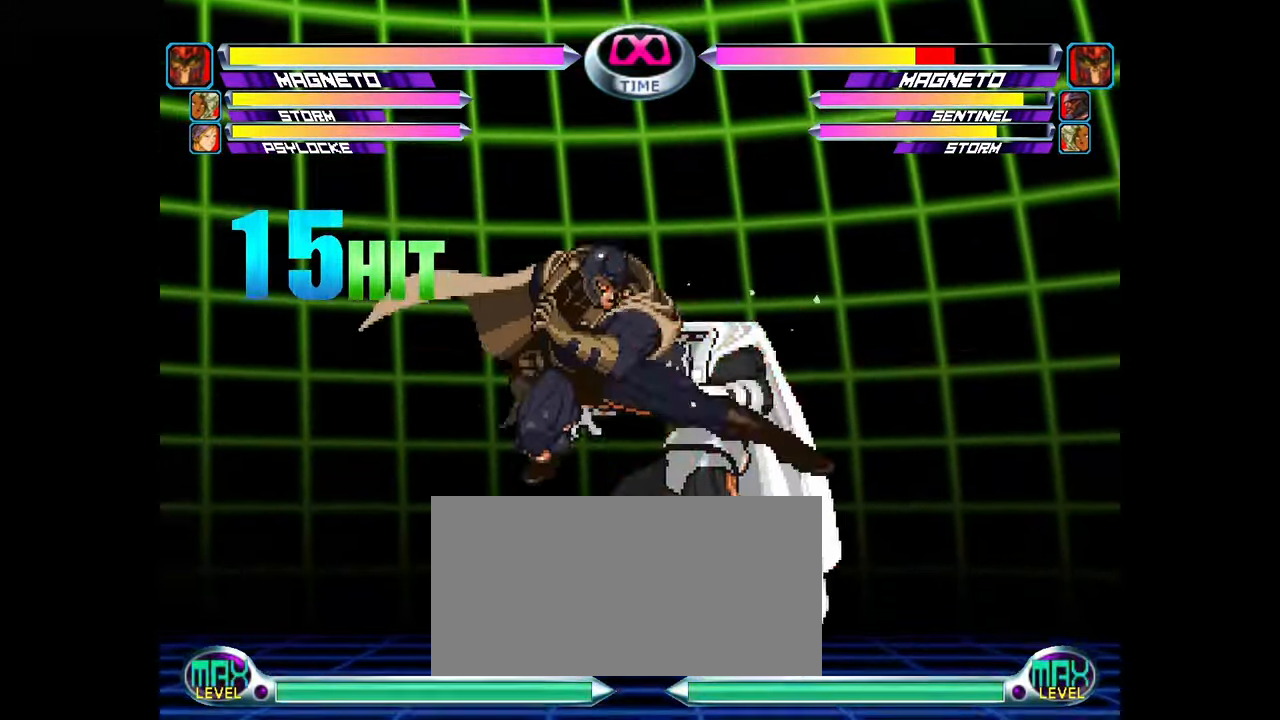
{"buttons": [], "left_stick": "up-right", "events": [[67, "left_stick", "center"], [233, "left_stick", "down-right"], [333, "left_stick", "up-right"], [450, "SQUARE", "down"], [500, "SQUARE", "up"]]}
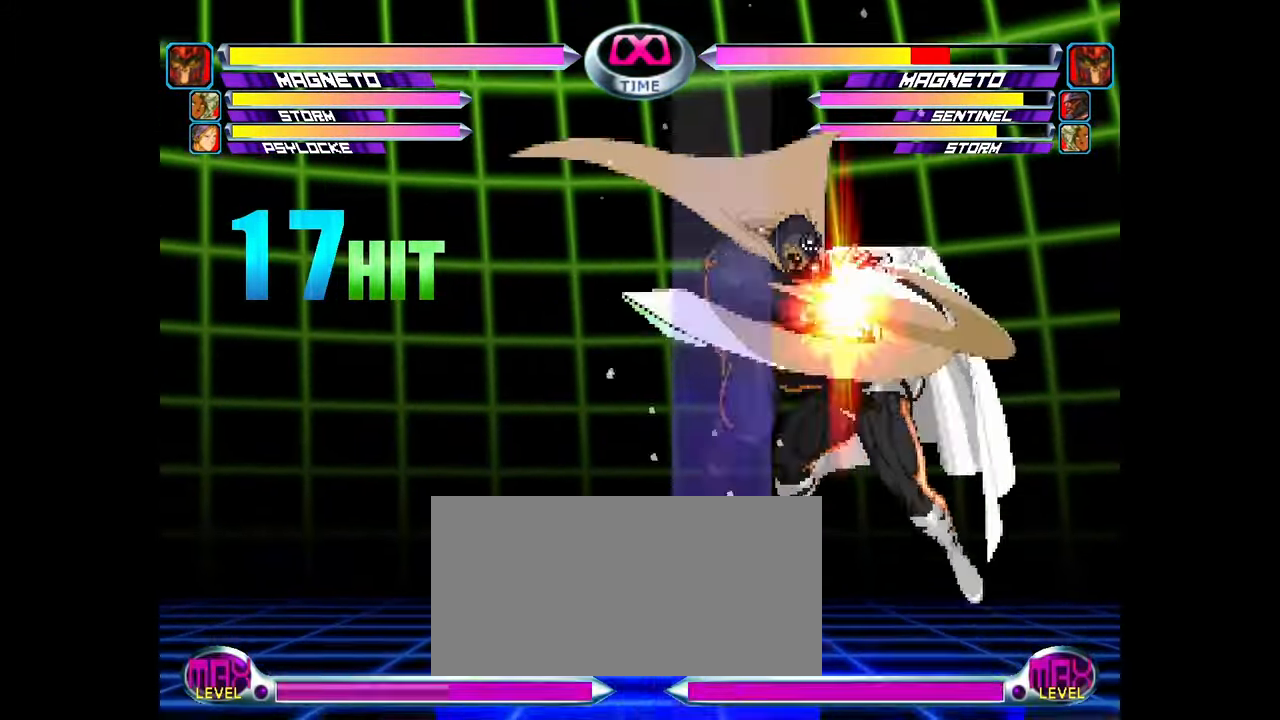
{"buttons": [], "left_stick": "down-right", "events": [[217, "left_stick", "down-right"], [267, "SQUARE", "down"], [267, "TRIANGLE", "down"], [333, "SQUARE", "up"], [333, "TRIANGLE", "up"]]}
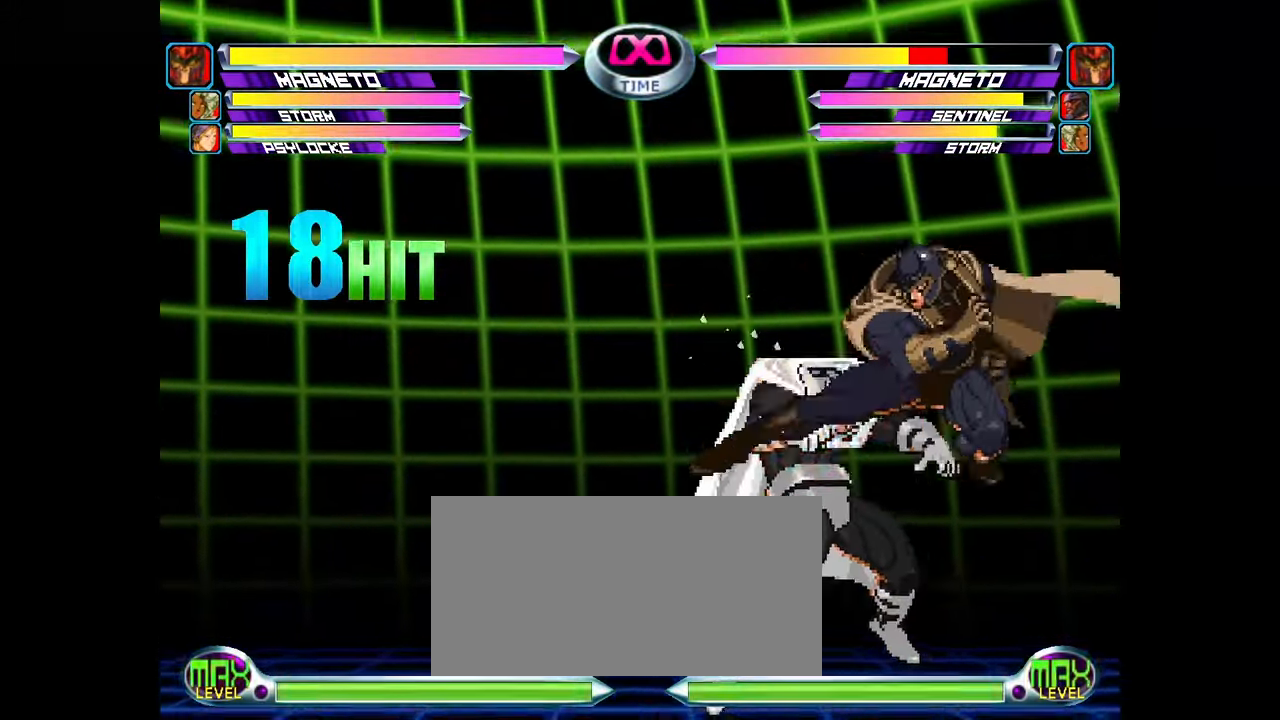
{"buttons": [], "left_stick": "up-left", "events": [[33, "left_stick", "center"], [217, "left_stick", "down"], [333, "left_stick", "up-left"]]}
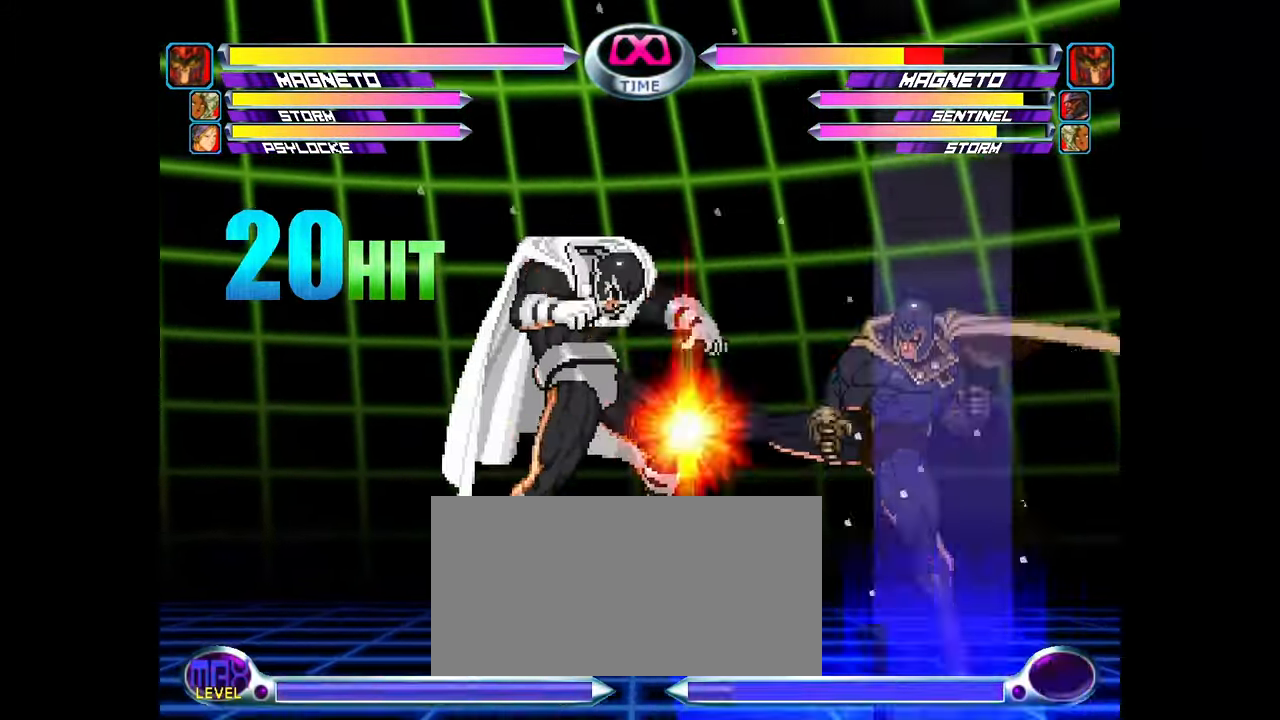
{"buttons": [], "left_stick": "center", "events": [[167, "left_stick", "down-left"], [250, "SQUARE", "down"], [250, "TRIANGLE", "down"], [317, "TRIANGLE", "up"], [333, "SQUARE", "up"], [483, "left_stick", "center"]]}
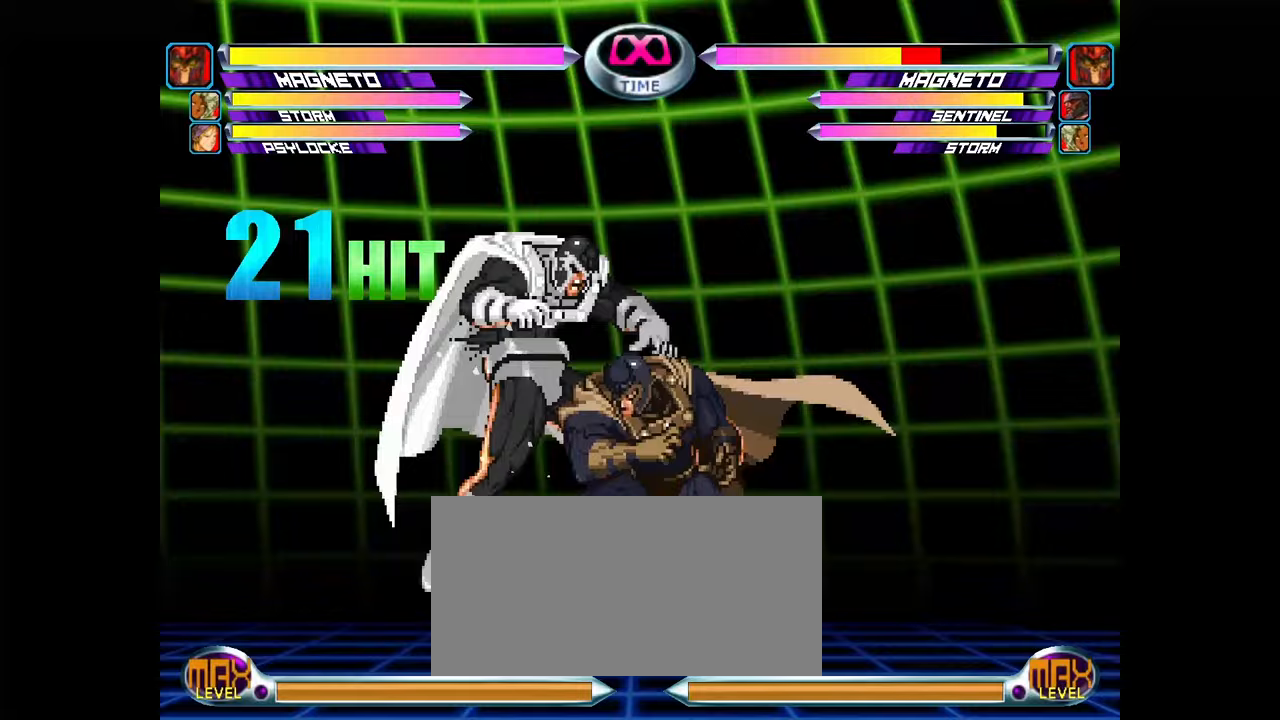
{"buttons": [], "left_stick": "center", "events": [[50, "SQUARE", "down"], [83, "SQUARE", "up"]]}
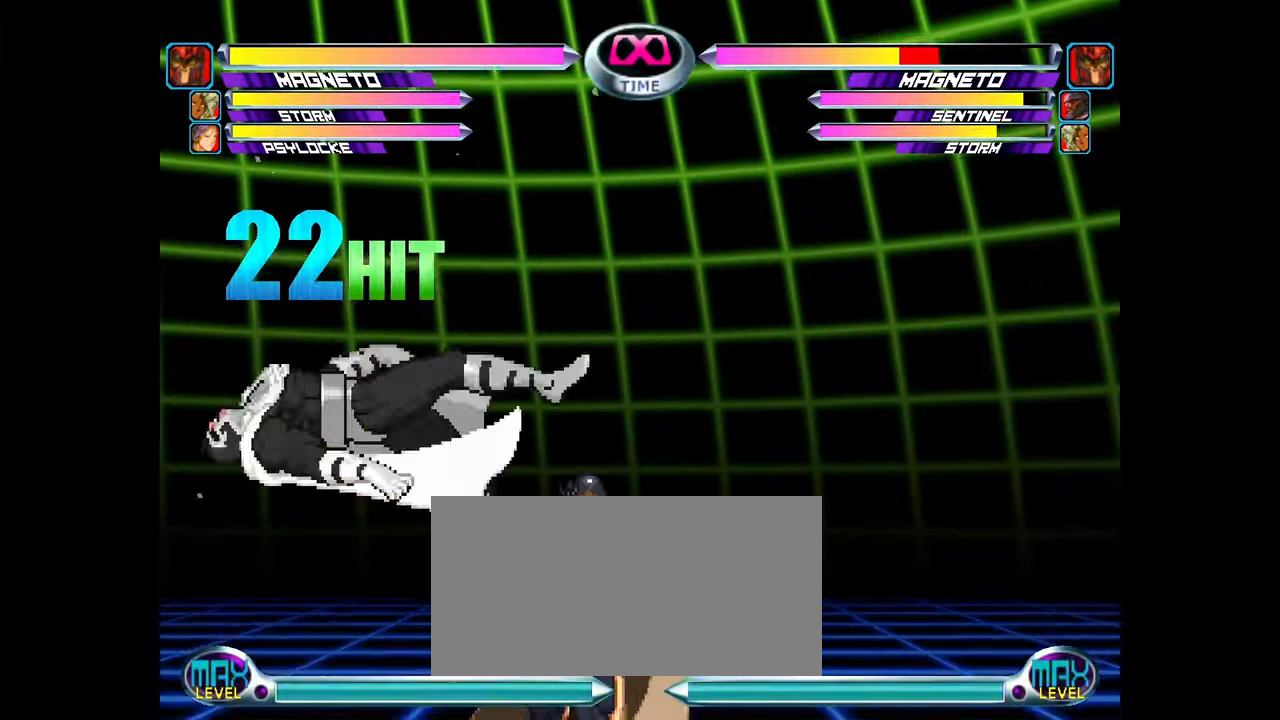
{"buttons": [], "left_stick": "center", "events": [[333, "TRIANGLE", "down"], [400, "TRIANGLE", "up"]]}
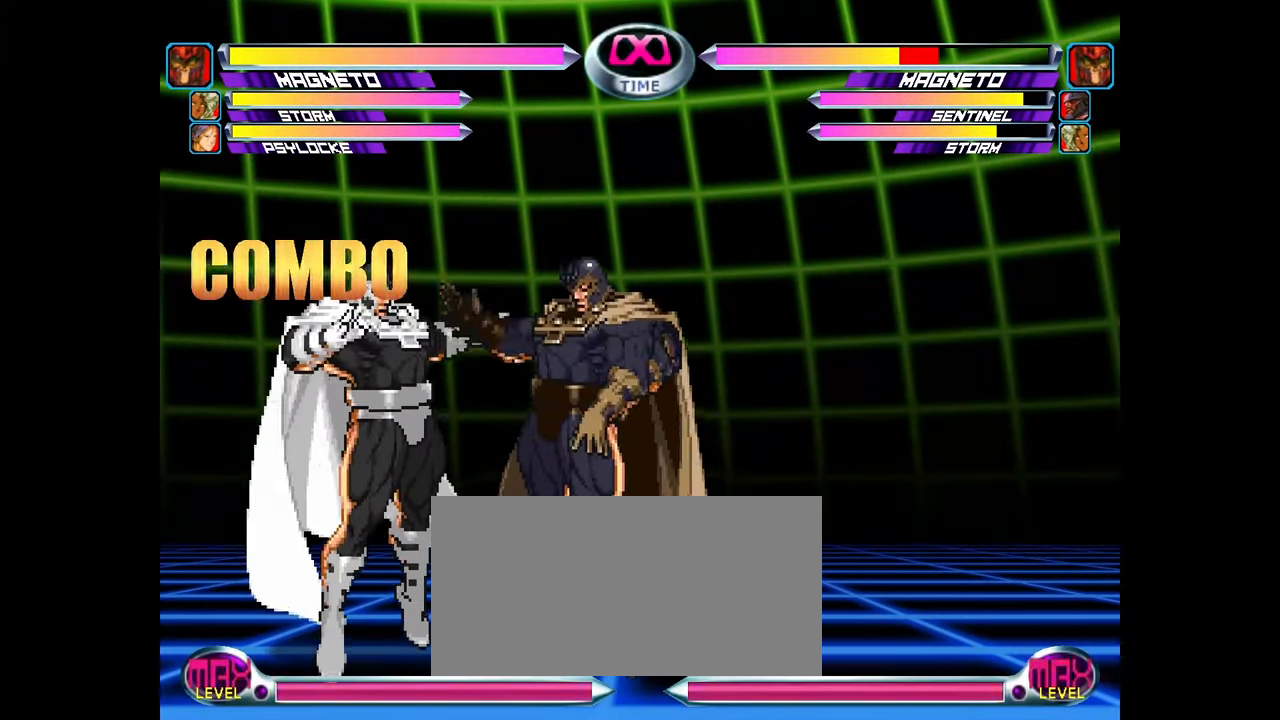
{"buttons": [], "left_stick": "center", "events": []}